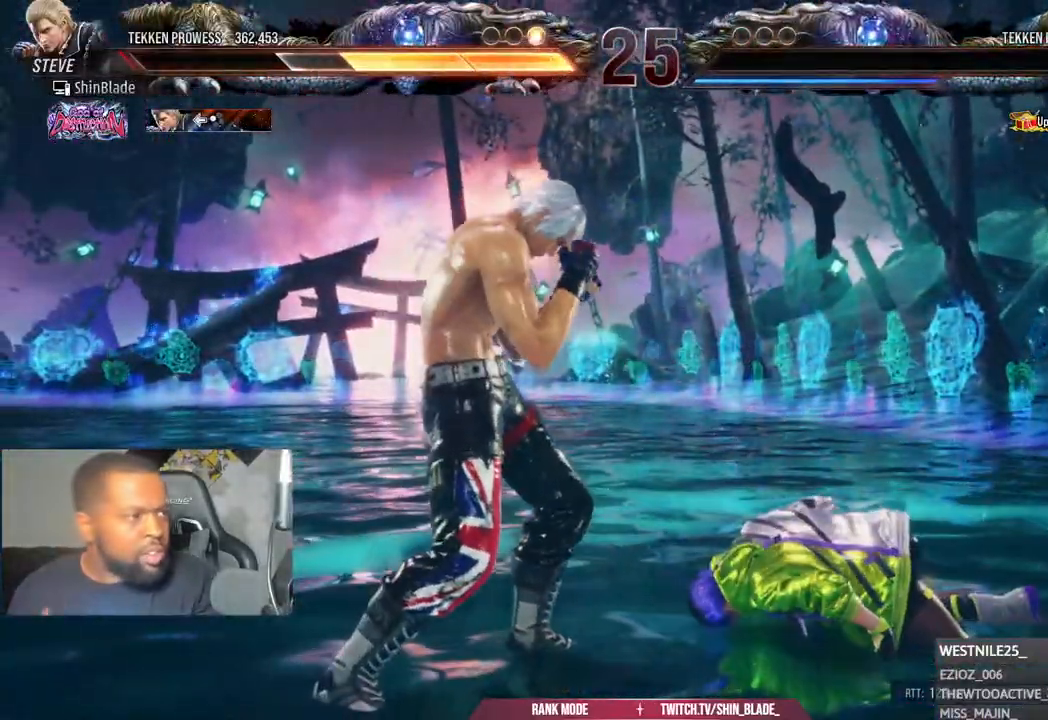
Gameplay with a controller (PlayStation layout); each line is a JSON object with the inputs held at the frame after it (dt_ms = milliseconds from this image to that frame). "events" lists button and stick changes between this image and that frame as [ms after this image, input, new state], when the widget could be followed in between.
{"dt_ms": 1000, "buttons": [], "left_stick": "center", "right_stick": "center"}
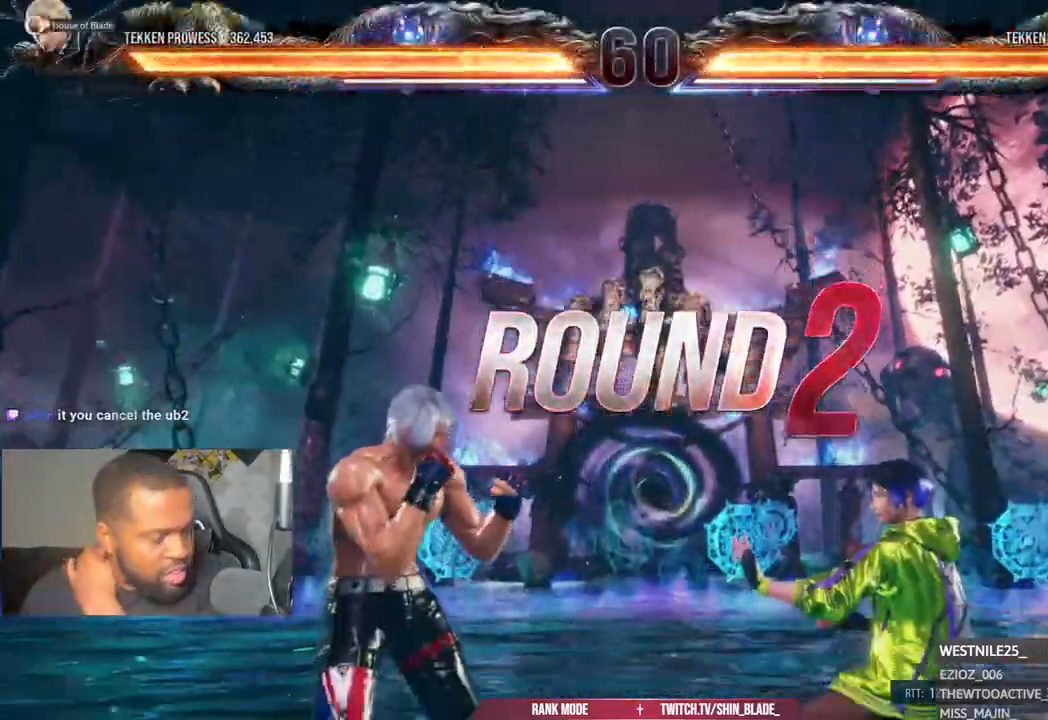
{"dt_ms": 500, "buttons": [], "left_stick": "center", "right_stick": "center"}
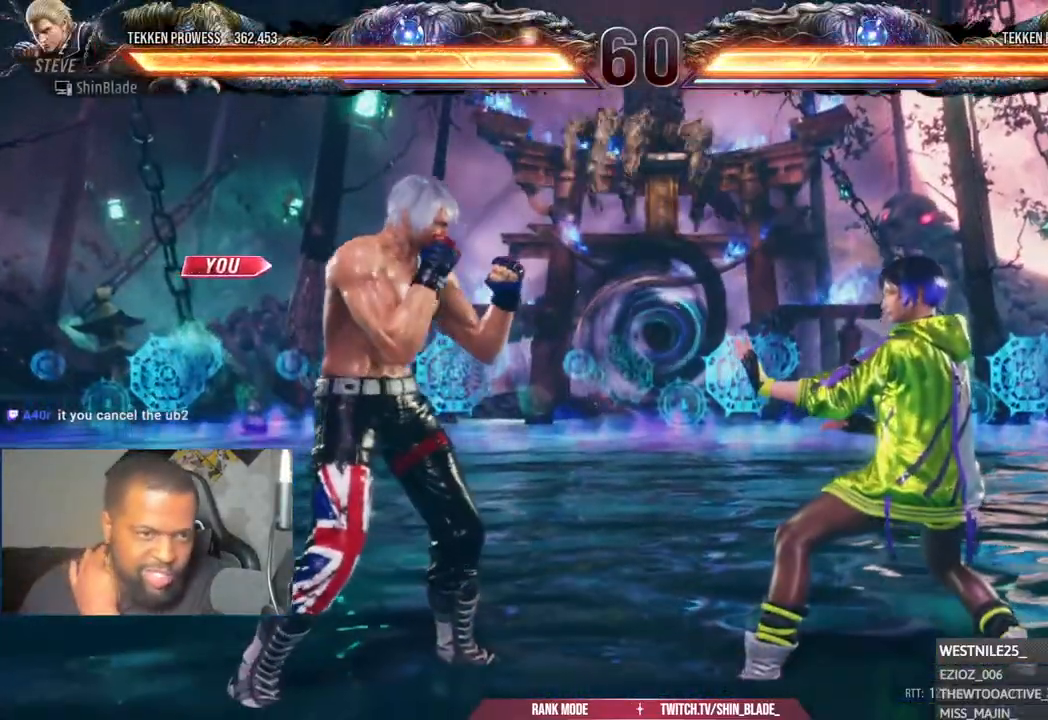
{"dt_ms": 500, "buttons": [], "left_stick": "center", "right_stick": "center", "events": []}
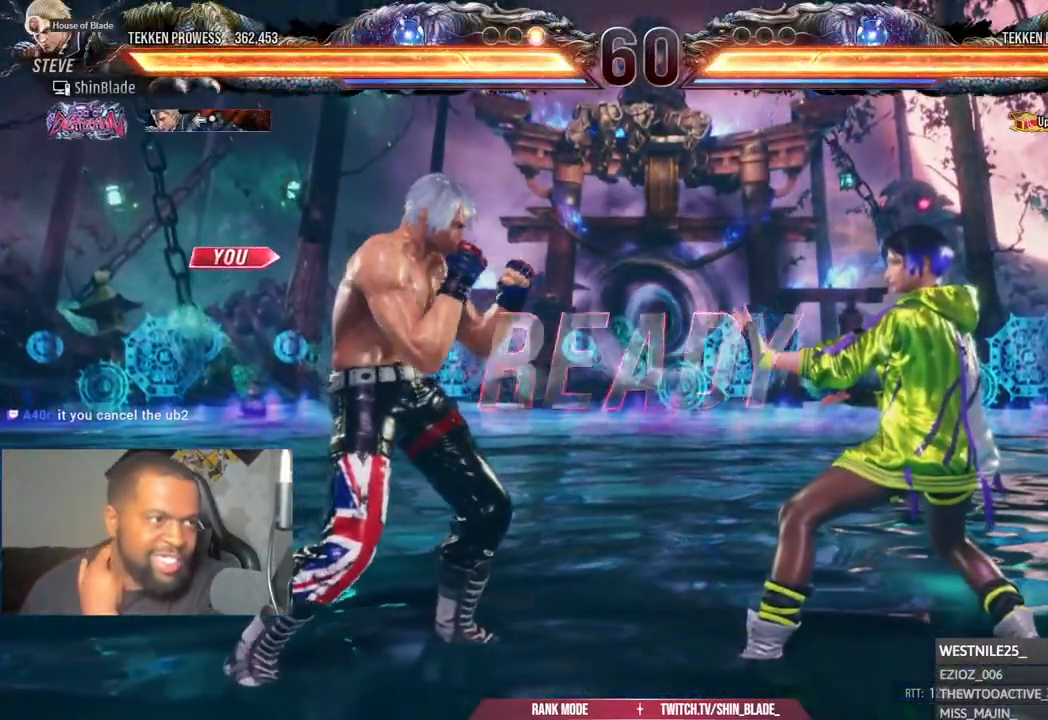
{"dt_ms": 500, "buttons": [], "left_stick": "center", "right_stick": "center", "events": []}
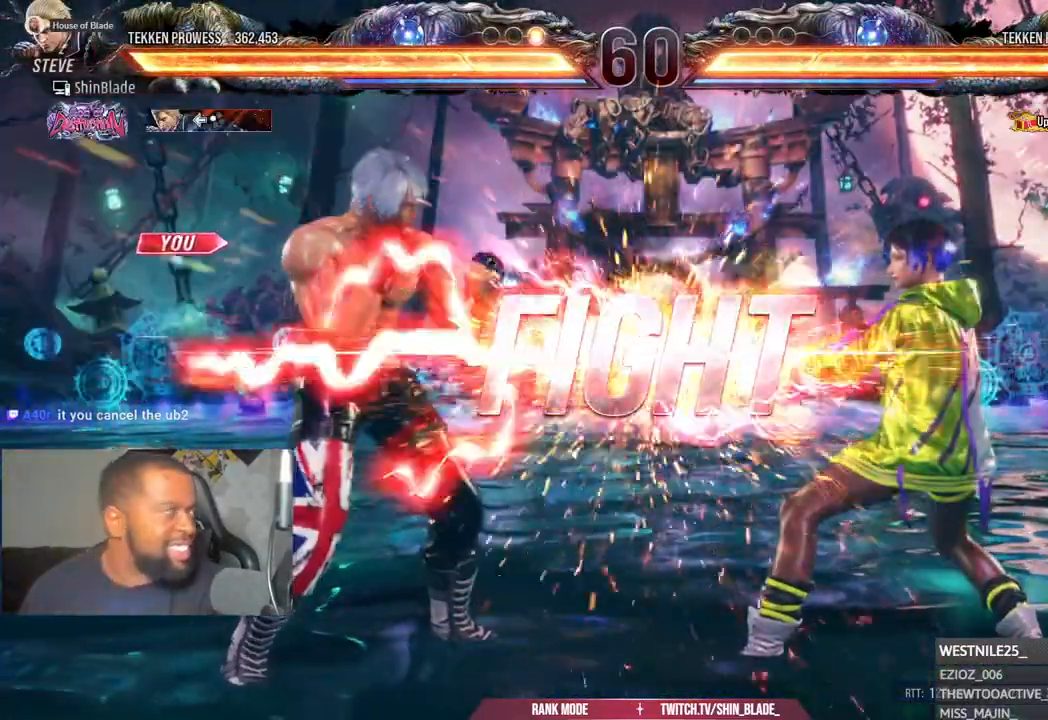
{"dt_ms": 500, "buttons": [], "left_stick": "center", "right_stick": "center", "events": []}
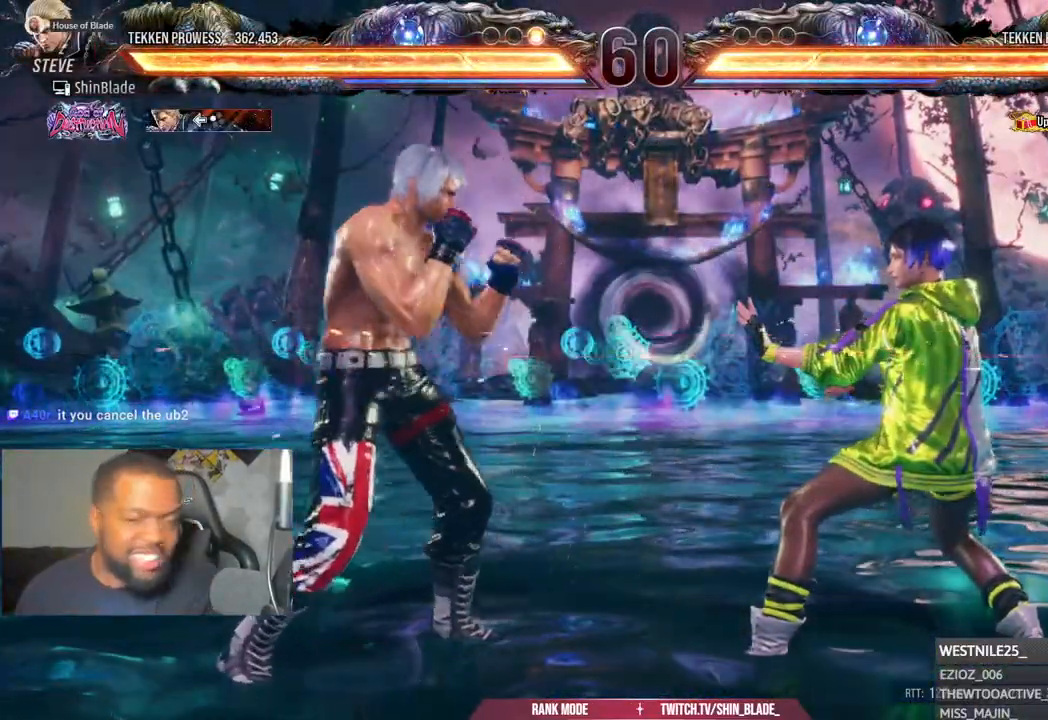
{"dt_ms": 500, "buttons": [], "left_stick": "center", "right_stick": "center", "events": [[33, "DPAD_RIGHT", "down"], [33, "DPAD_UP", "down"], [83, "DPAD_UP", "up"], [100, "DPAD_DOWN", "down"], [100, "DPAD_RIGHT", "up"], [100, "SQUARE", "down"], [150, "SQUARE", "up"], [200, "DPAD_DOWN", "up"], [200, "SQUARE", "down"], [333, "SQUARE", "up"]]}
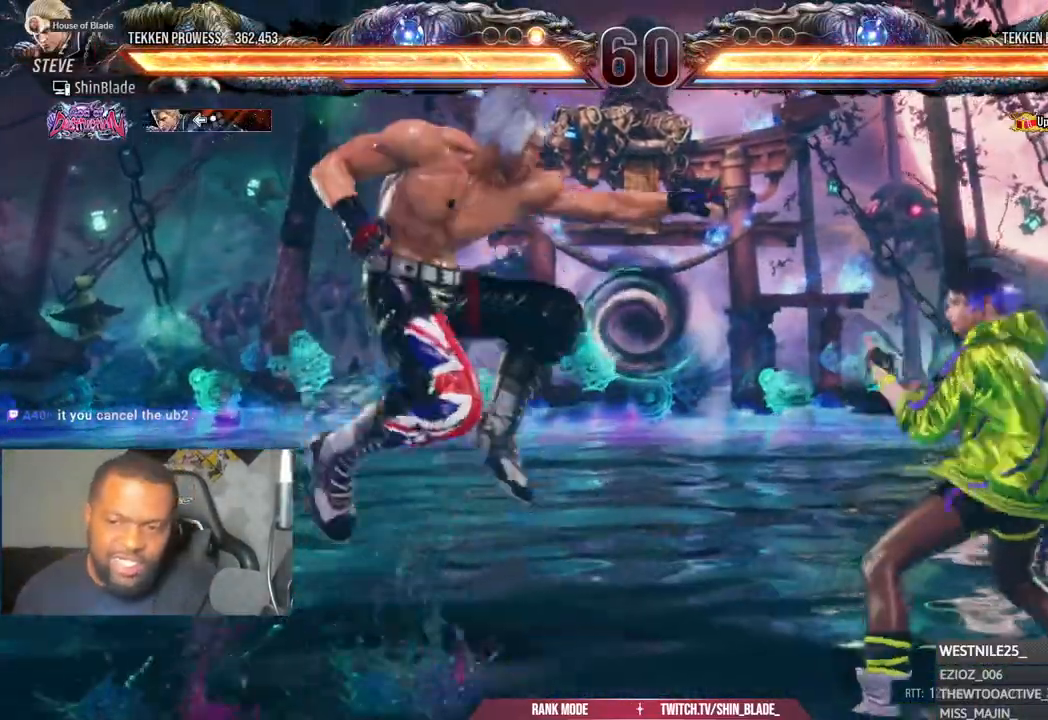
{"dt_ms": 500, "buttons": ["SQUARE", "DPAD_LEFT"], "left_stick": "center", "right_stick": "center", "events": [[150, "DPAD_LEFT", "down"], [250, "DPAD_LEFT", "up"], [300, "DPAD_LEFT", "down"], [383, "SQUARE", "down"]]}
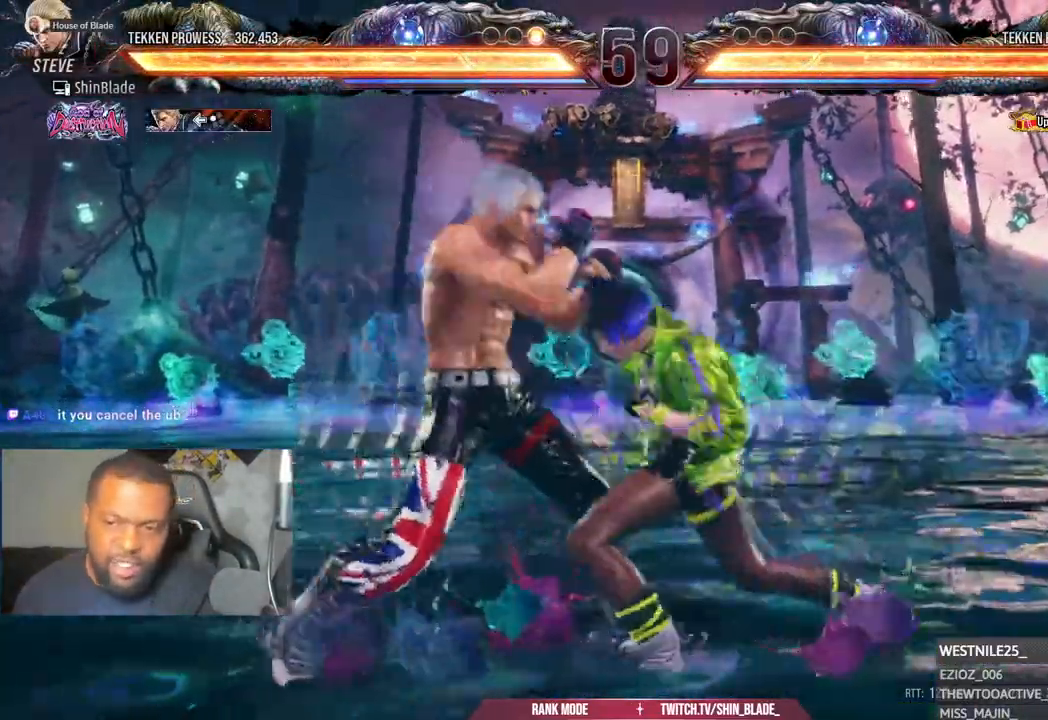
{"dt_ms": 500, "buttons": ["DPAD_LEFT"], "left_stick": "center", "right_stick": "center", "events": [[350, "SQUARE", "up"]]}
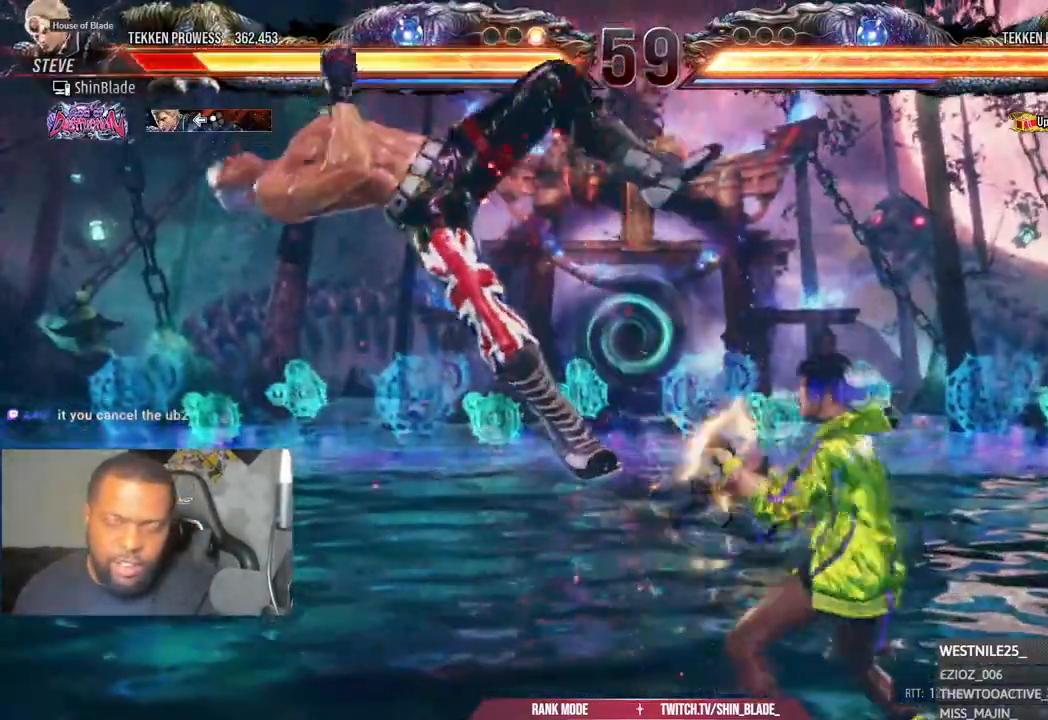
{"dt_ms": 500, "buttons": ["DPAD_LEFT"], "left_stick": "center", "right_stick": "center", "events": [[167, "CROSS", "down"], [283, "CROSS", "up"], [383, "CROSS", "down"], [500, "CROSS", "up"]]}
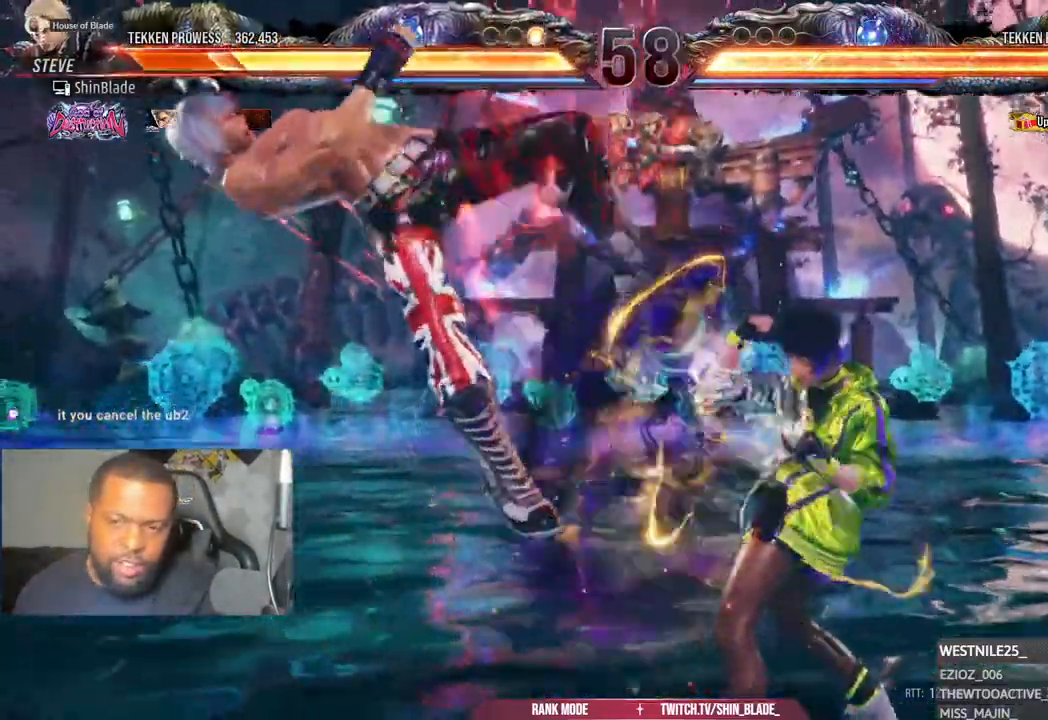
{"dt_ms": 500, "buttons": ["CROSS", "DPAD_LEFT"], "left_stick": "center", "right_stick": "center", "events": [[83, "CROSS", "down"], [200, "CROSS", "up"], [283, "CROSS", "down"], [400, "CROSS", "up"], [500, "CROSS", "down"]]}
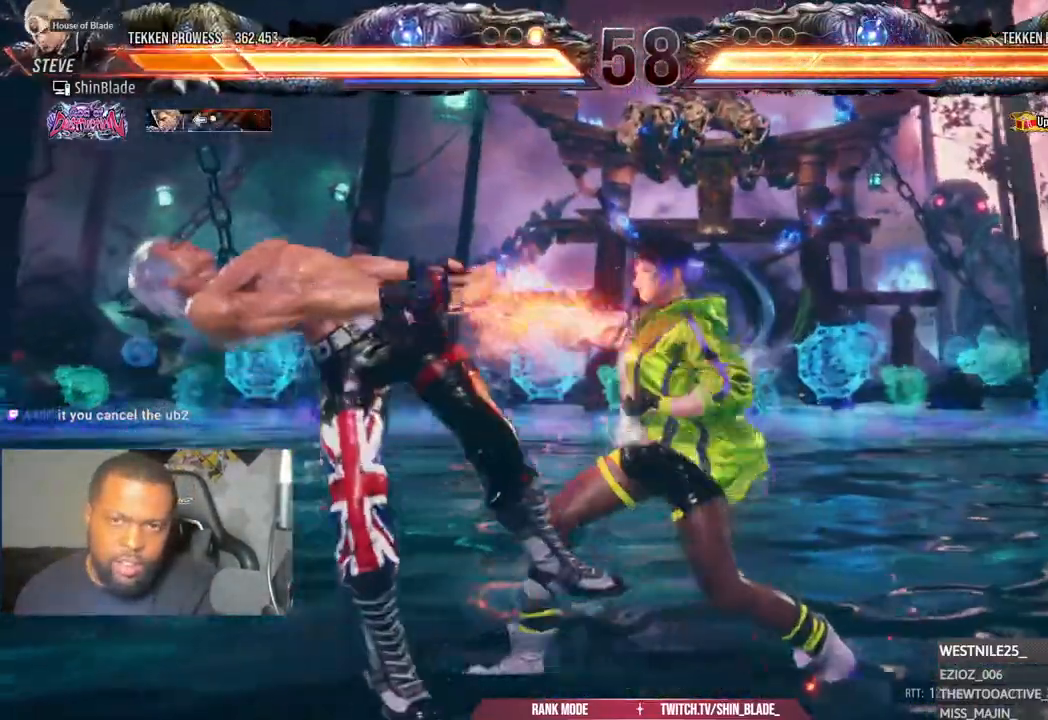
{"dt_ms": 500, "buttons": ["CROSS", "DPAD_LEFT"], "left_stick": "center", "right_stick": "center", "events": [[133, "CROSS", "up"], [233, "CROSS", "down"], [300, "CROSS", "up"], [433, "CROSS", "down"]]}
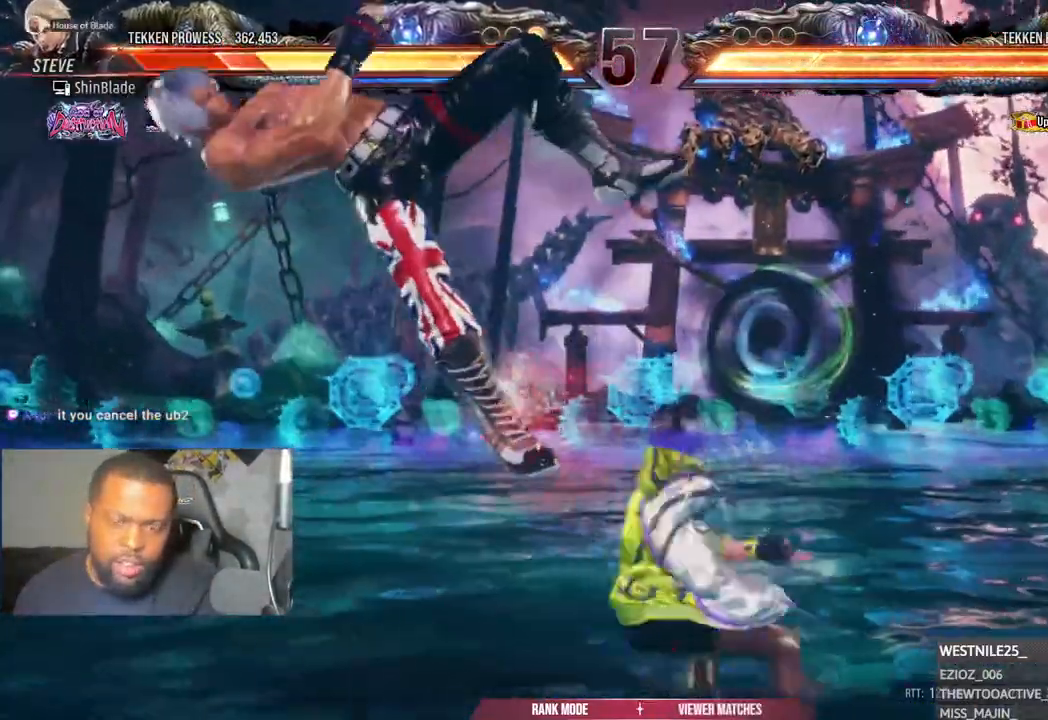
{"dt_ms": 500, "buttons": ["DPAD_LEFT"], "left_stick": "center", "right_stick": "center", "events": [[17, "CROSS", "up"], [67, "right_stick", "down"], [117, "right_stick", "center"], [133, "CROSS", "down"], [250, "CROSS", "up"], [333, "CROSS", "down"], [450, "CROSS", "up"]]}
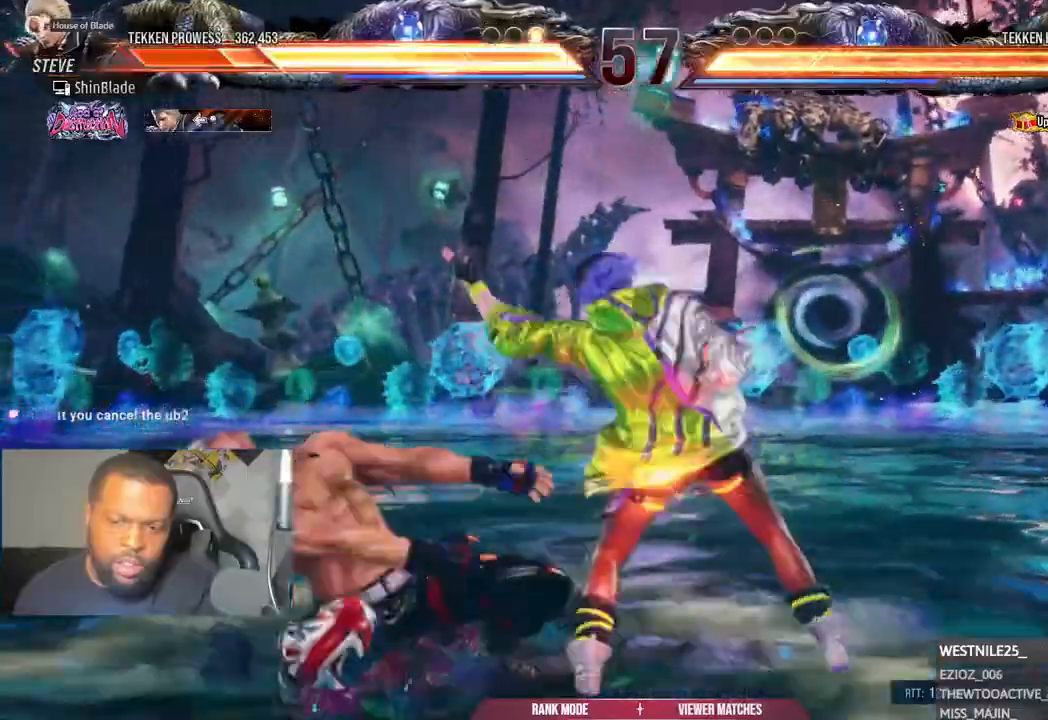
{"dt_ms": 500, "buttons": ["CROSS", "DPAD_LEFT"], "left_stick": "center", "right_stick": "center", "events": [[67, "CROSS", "down"], [183, "CROSS", "up"], [283, "CROSS", "down"], [400, "CROSS", "up"], [500, "CROSS", "down"]]}
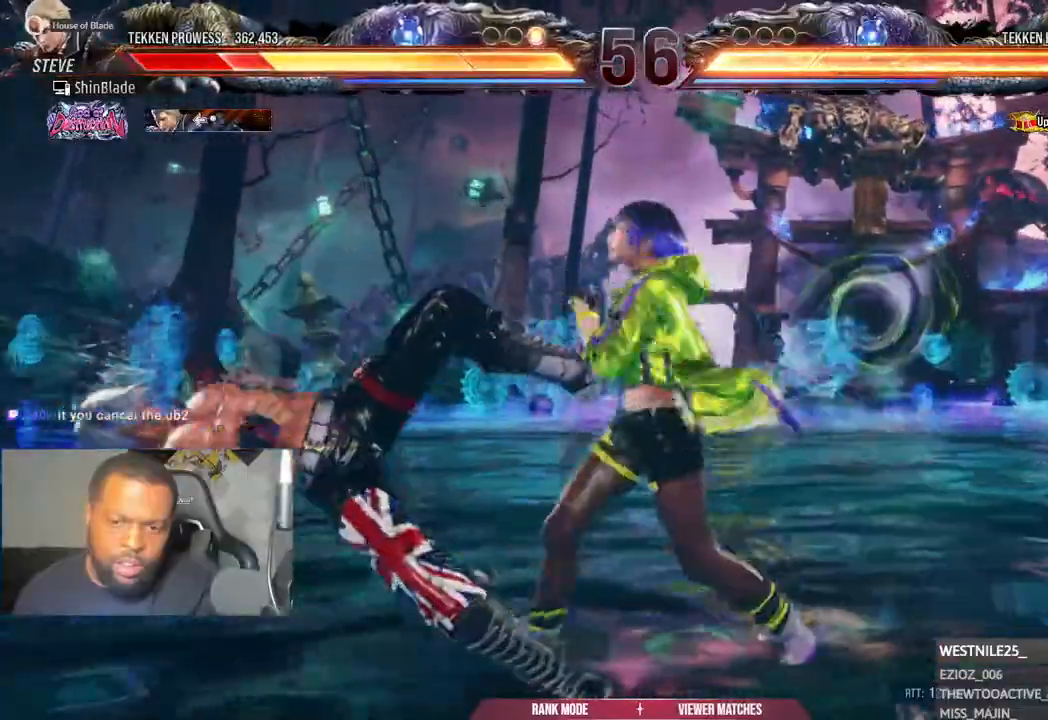
{"dt_ms": 500, "buttons": ["CROSS", "DPAD_LEFT"], "left_stick": "center", "right_stick": "center", "events": [[333, "CROSS", "up"], [417, "CROSS", "down"]]}
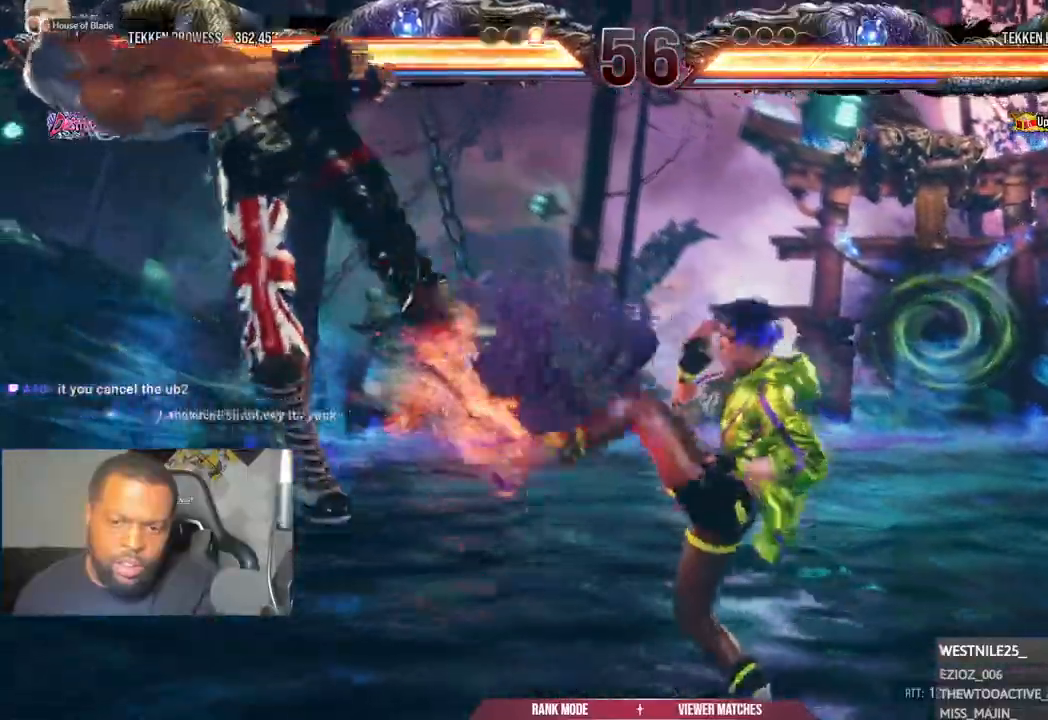
{"dt_ms": 500, "buttons": ["CROSS", "DPAD_LEFT"], "left_stick": "center", "right_stick": "center", "events": [[33, "CROSS", "up"], [150, "CROSS", "down"], [267, "CROSS", "up"], [367, "CROSS", "down"]]}
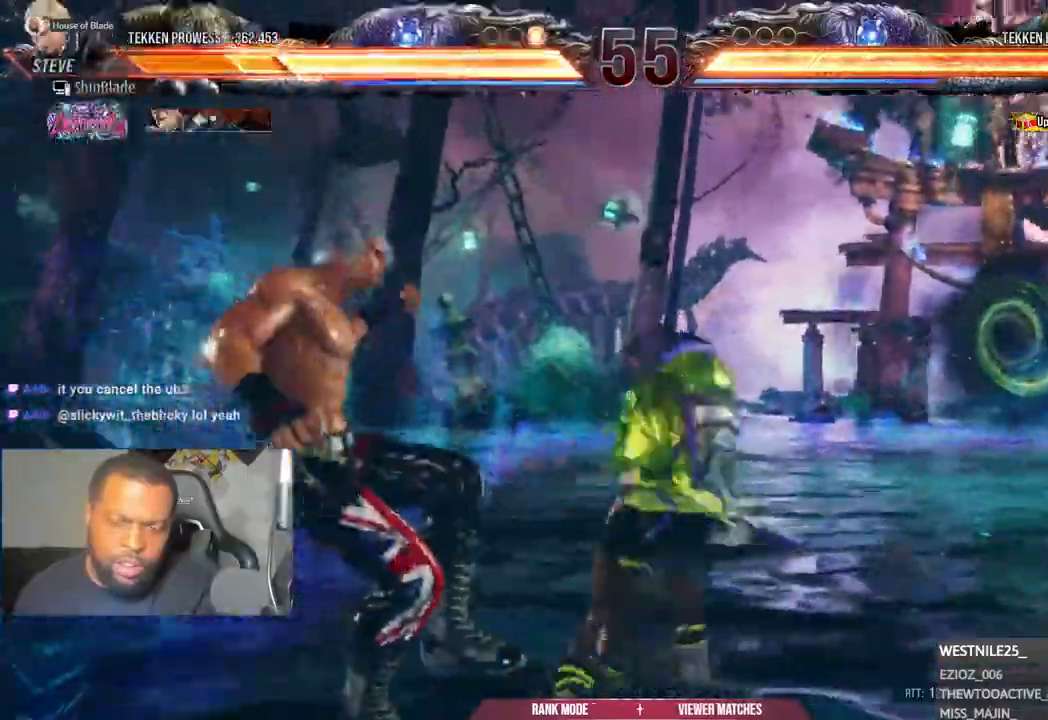
{"dt_ms": 500, "buttons": ["CROSS", "DPAD_LEFT"], "left_stick": "center", "right_stick": "center", "events": [[183, "CROSS", "up"], [283, "CROSS", "down"], [383, "CROSS", "up"], [500, "CROSS", "down"]]}
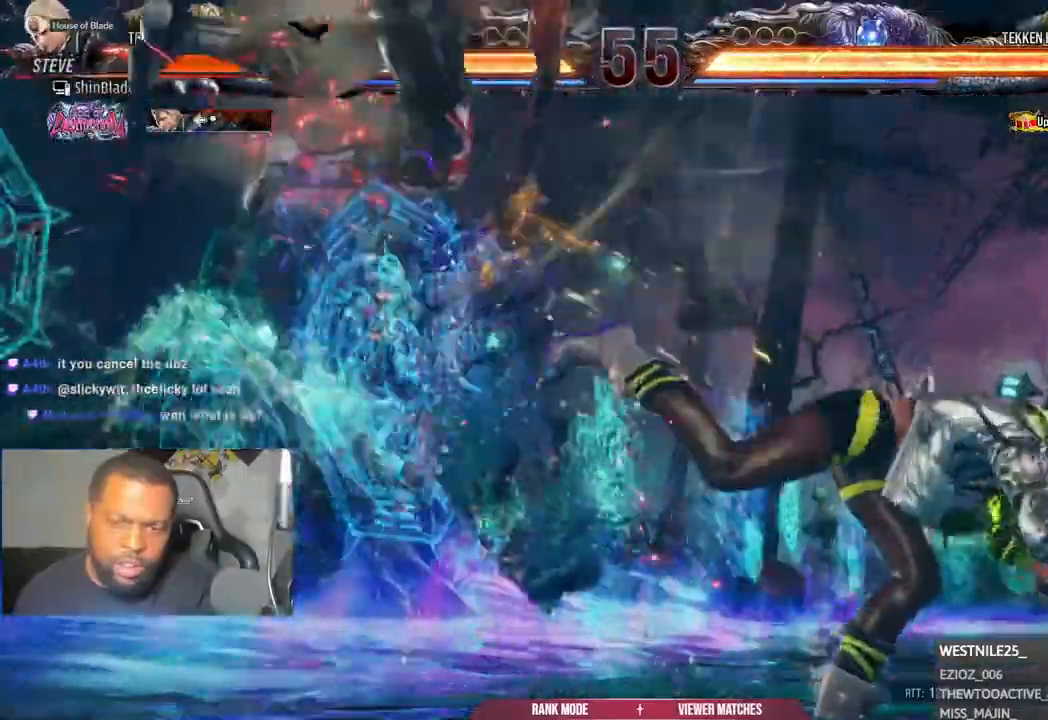
{"dt_ms": 500, "buttons": ["CROSS", "DPAD_LEFT"], "left_stick": "center", "right_stick": "center", "events": [[117, "CROSS", "up"], [233, "CROSS", "down"], [333, "CROSS", "up"], [450, "CROSS", "down"]]}
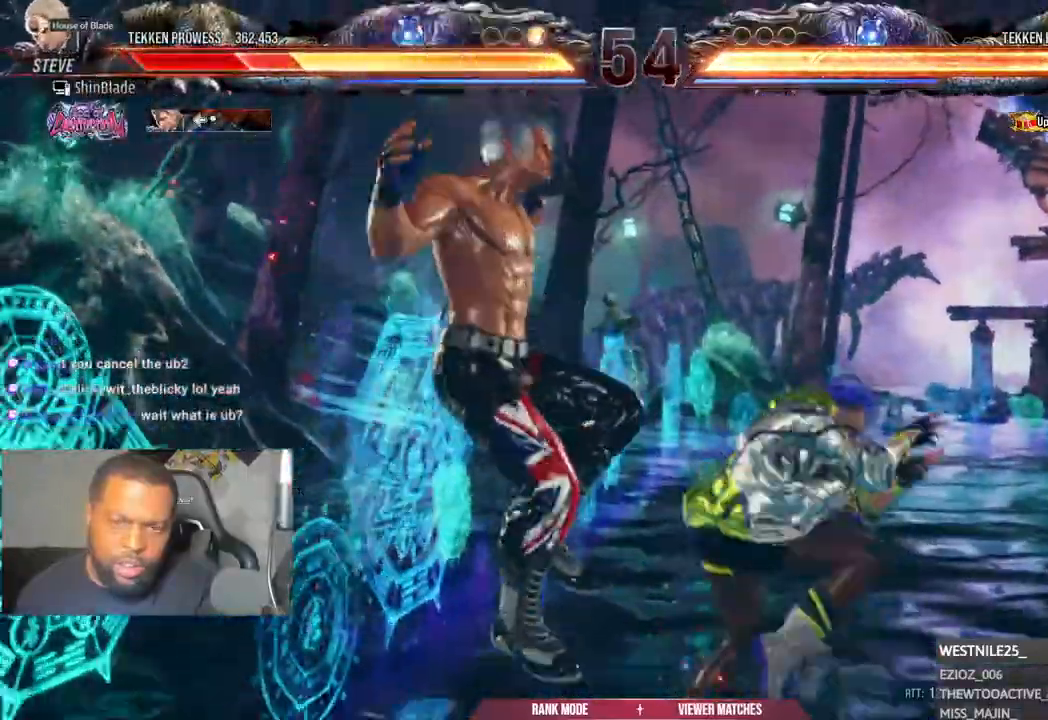
{"dt_ms": 500, "buttons": ["CROSS", "DPAD_LEFT"], "left_stick": "center", "right_stick": "center", "events": [[50, "CROSS", "up"], [167, "CROSS", "down"], [283, "CROSS", "up"], [383, "CROSS", "down"]]}
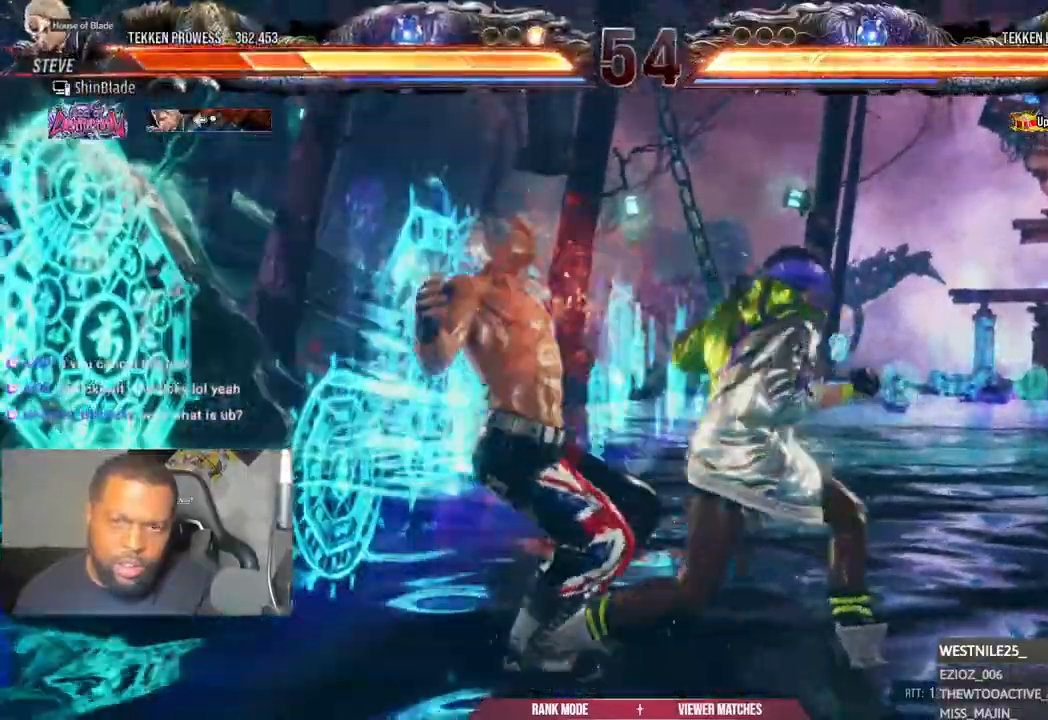
{"dt_ms": 500, "buttons": ["DPAD_LEFT"], "left_stick": "center", "right_stick": "center", "events": [[17, "CROSS", "up"], [133, "CROSS", "down"], [250, "CROSS", "up"], [350, "CROSS", "down"], [450, "CROSS", "up"]]}
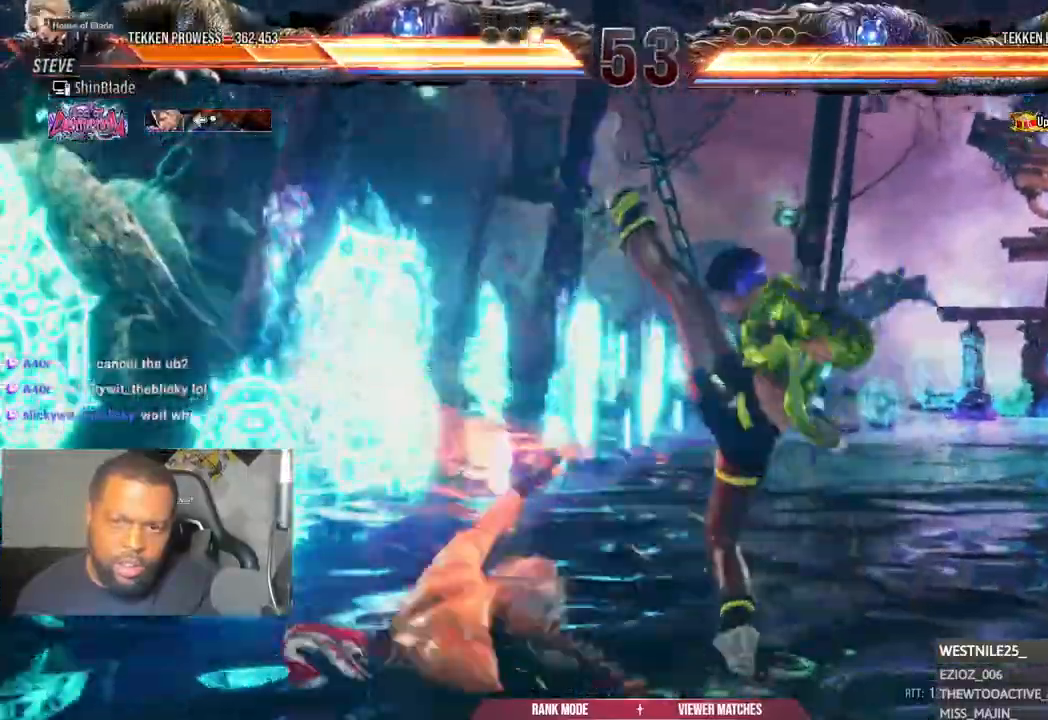
{"dt_ms": 500, "buttons": ["DPAD_LEFT"], "left_stick": "center", "right_stick": "center", "events": [[50, "CROSS", "down"], [150, "CROSS", "up"], [250, "CROSS", "down"], [400, "CROSS", "up"]]}
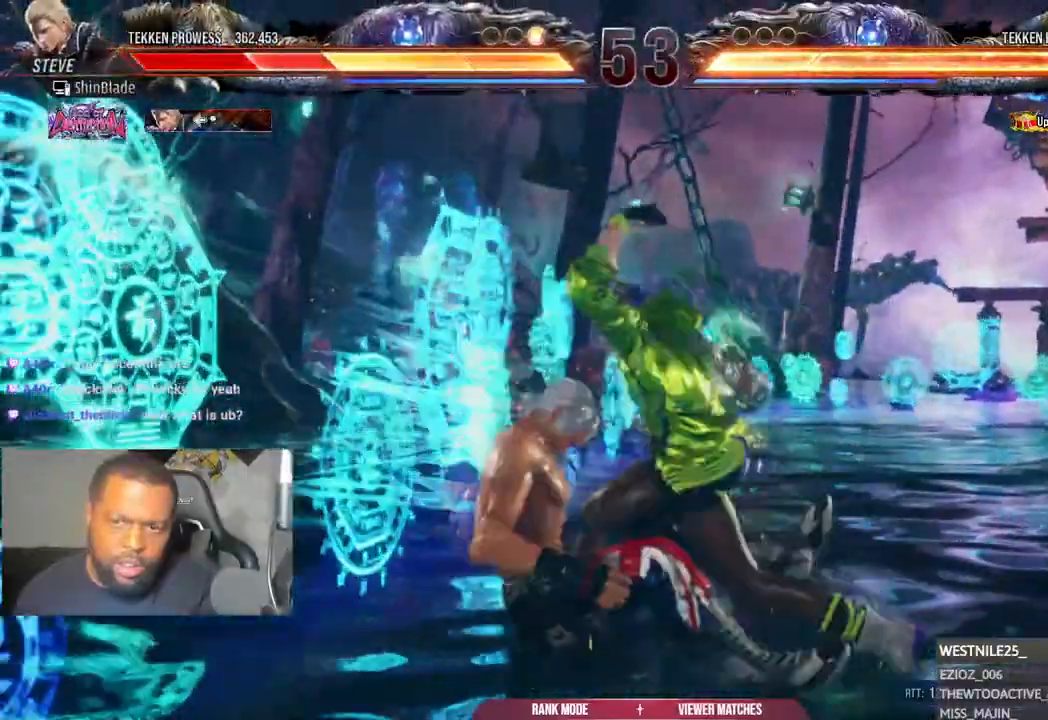
{"dt_ms": 500, "buttons": [], "left_stick": "center", "right_stick": "center", "events": [[183, "SQUARE", "down"], [250, "DPAD_LEFT", "up"], [283, "SQUARE", "up"], [350, "SQUARE", "down"], [450, "SQUARE", "up"]]}
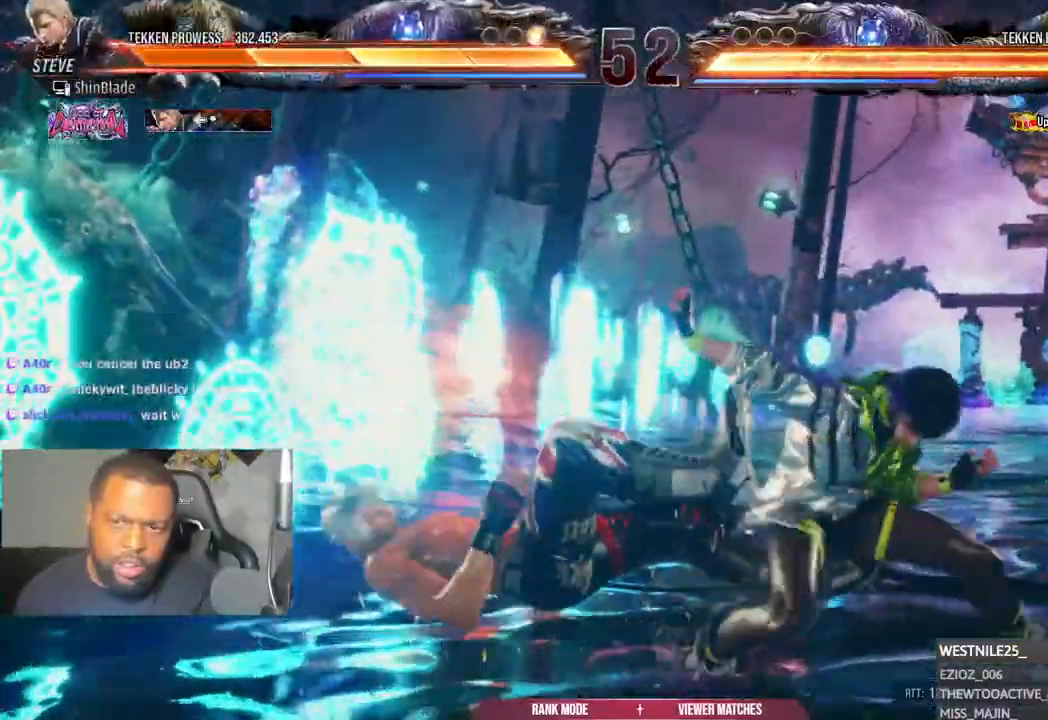
{"dt_ms": 500, "buttons": [], "left_stick": "center", "right_stick": "center", "events": [[50, "SQUARE", "down"], [167, "SQUARE", "up"], [267, "SQUARE", "down"], [350, "SQUARE", "up"]]}
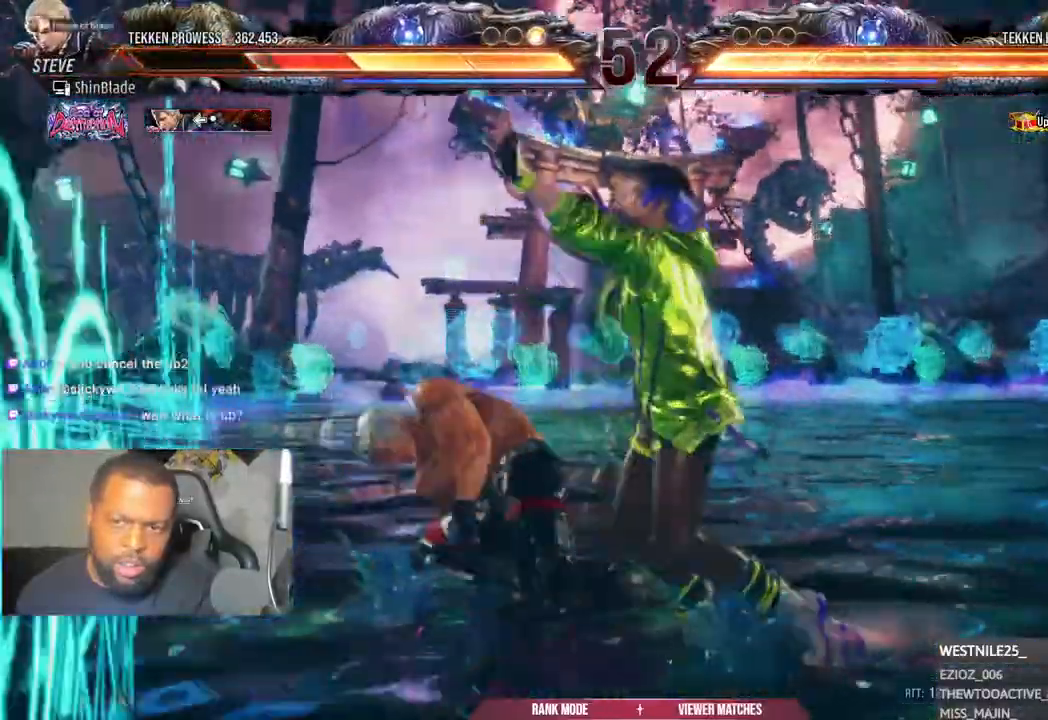
{"dt_ms": 500, "buttons": ["SQUARE"], "left_stick": "center", "right_stick": "center", "events": [[33, "DPAD_UP", "down"], [100, "DPAD_UP", "up"], [150, "DPAD_UP", "down"], [250, "DPAD_UP", "up"], [350, "CROSS", "down"], [450, "CROSS", "up"], [500, "SQUARE", "down"]]}
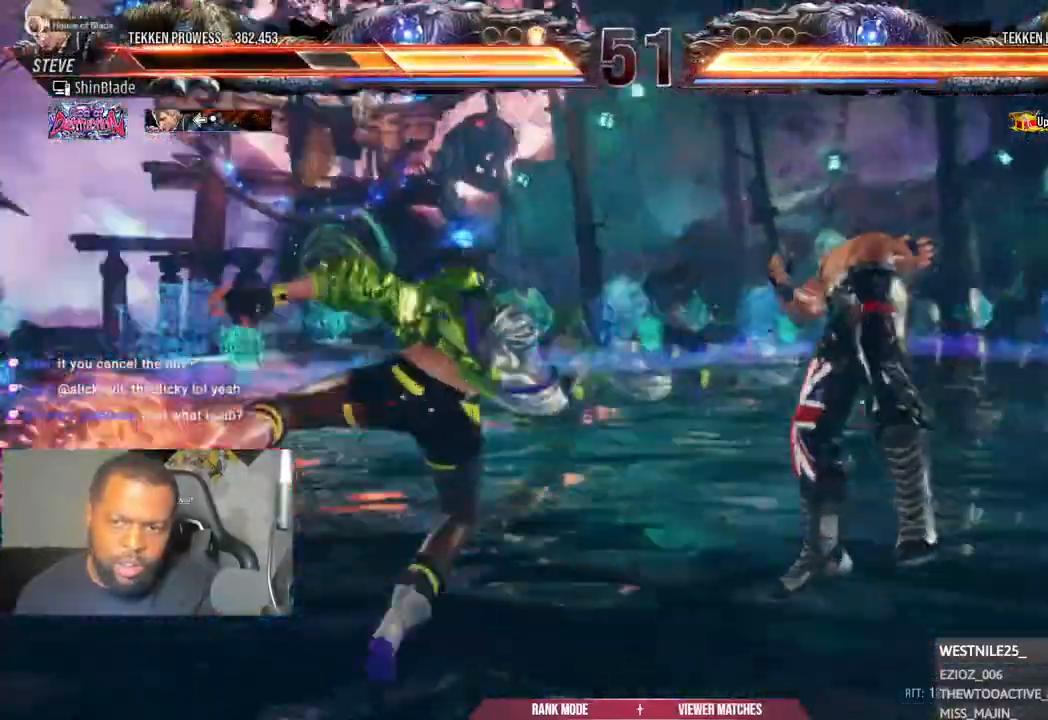
{"dt_ms": 500, "buttons": [], "left_stick": "center", "right_stick": "center", "events": [[100, "SQUARE", "up"]]}
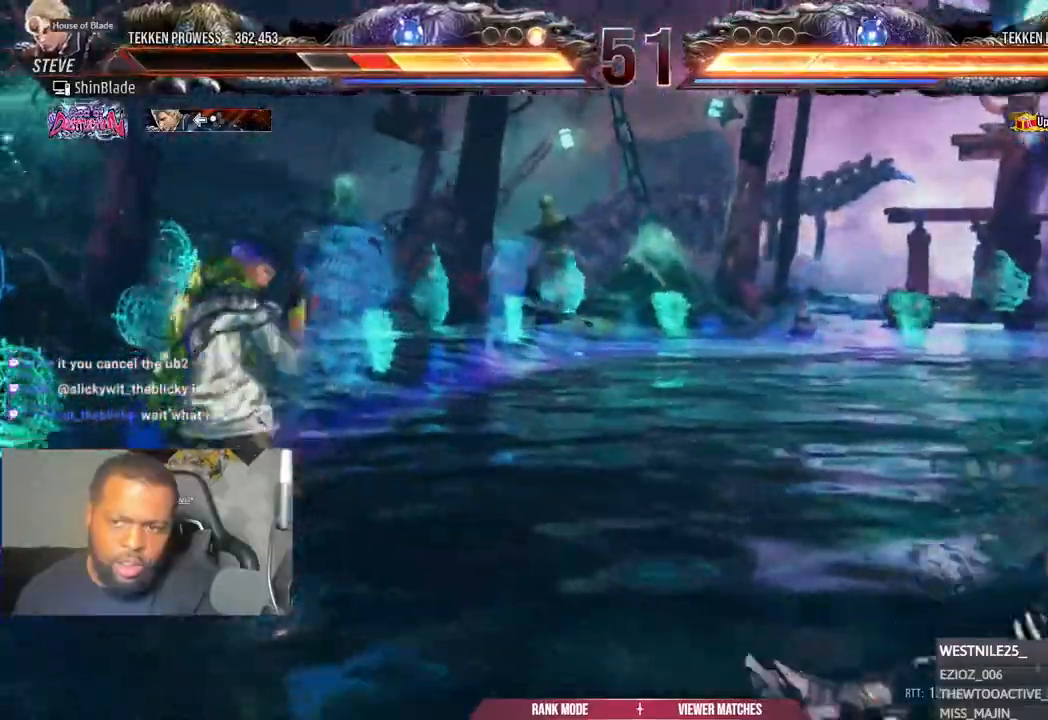
{"dt_ms": 500, "buttons": [], "left_stick": "center", "right_stick": "center", "events": [[350, "CIRCLE", "down"], [350, "CROSS", "down"], [450, "CIRCLE", "up"], [450, "CROSS", "up"]]}
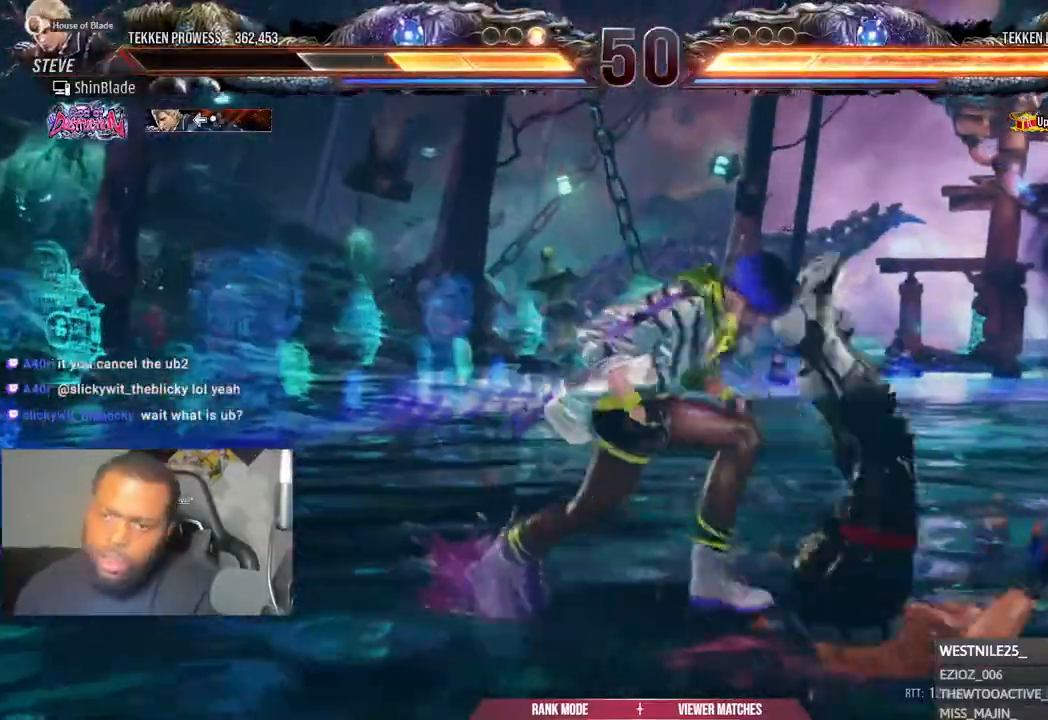
{"dt_ms": 500, "buttons": [], "left_stick": "center", "right_stick": "center", "events": [[150, "CIRCLE", "down"], [150, "CROSS", "down"], [200, "CROSS", "up"], [217, "CIRCLE", "up"], [300, "CIRCLE", "down"], [300, "CROSS", "down"], [400, "CIRCLE", "up"], [400, "CROSS", "up"]]}
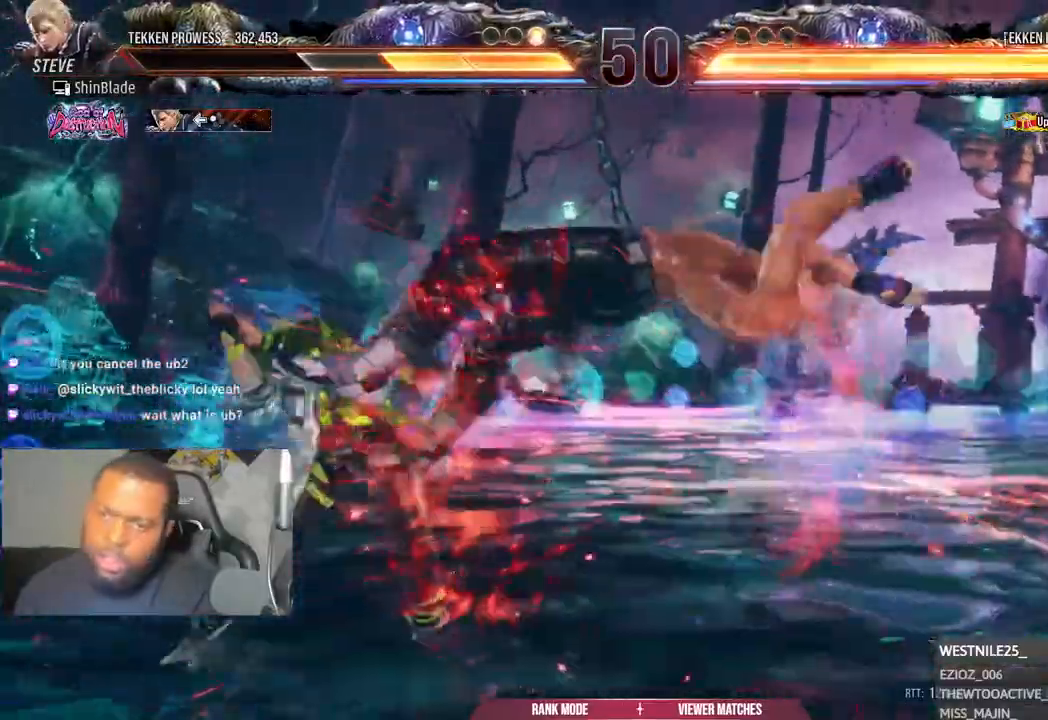
{"dt_ms": 500, "buttons": ["DPAD_RIGHT"], "left_stick": "center", "right_stick": "center", "events": [[133, "DPAD_DOWN", "down"], [150, "DPAD_LEFT", "down"], [183, "DPAD_DOWN", "up"], [250, "SQUARE", "down"], [283, "DPAD_LEFT", "up"], [350, "DPAD_RIGHT", "down"], [350, "SQUARE", "up"], [400, "SQUARE", "down"], [500, "SQUARE", "up"]]}
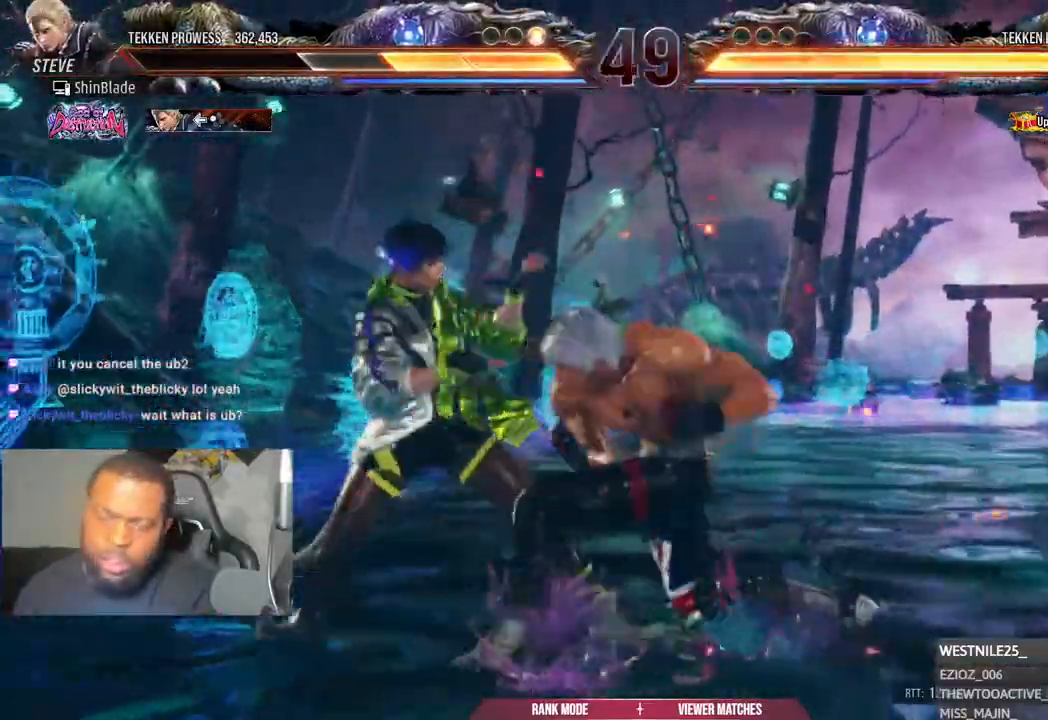
{"dt_ms": 500, "buttons": ["CIRCLE"], "left_stick": "center", "right_stick": "center", "events": [[50, "SQUARE", "down"], [217, "SQUARE", "up"], [317, "DPAD_RIGHT", "up"], [383, "CIRCLE", "down"]]}
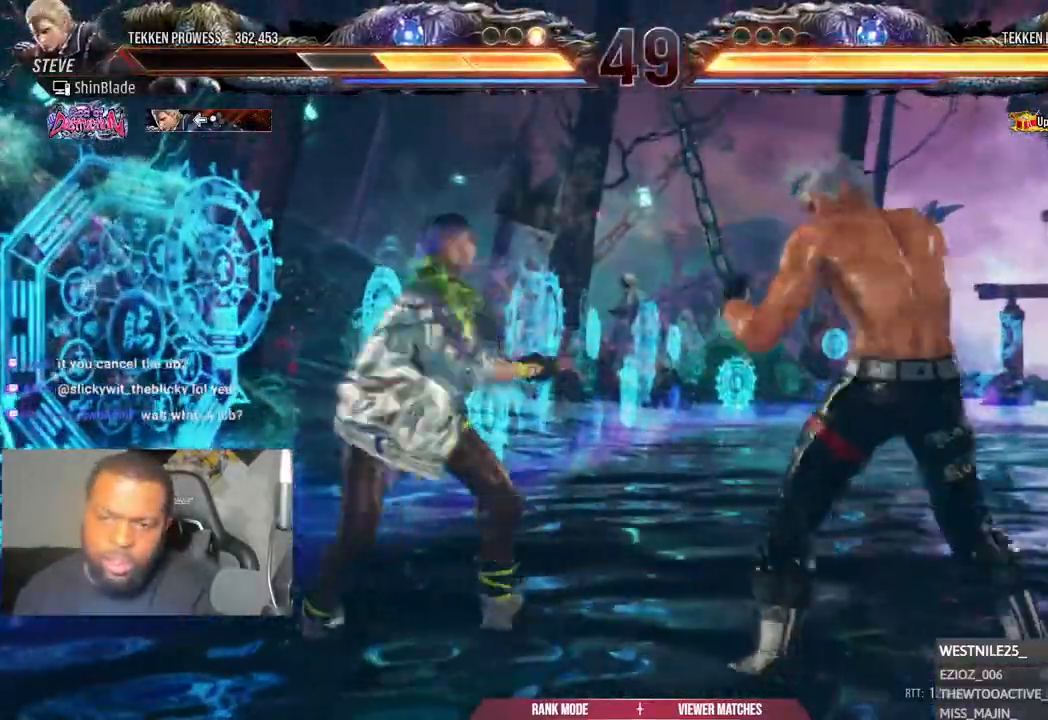
{"dt_ms": 500, "buttons": ["CIRCLE", "TRIANGLE"], "left_stick": "center", "right_stick": "center", "events": [[167, "TRIANGLE", "down"]]}